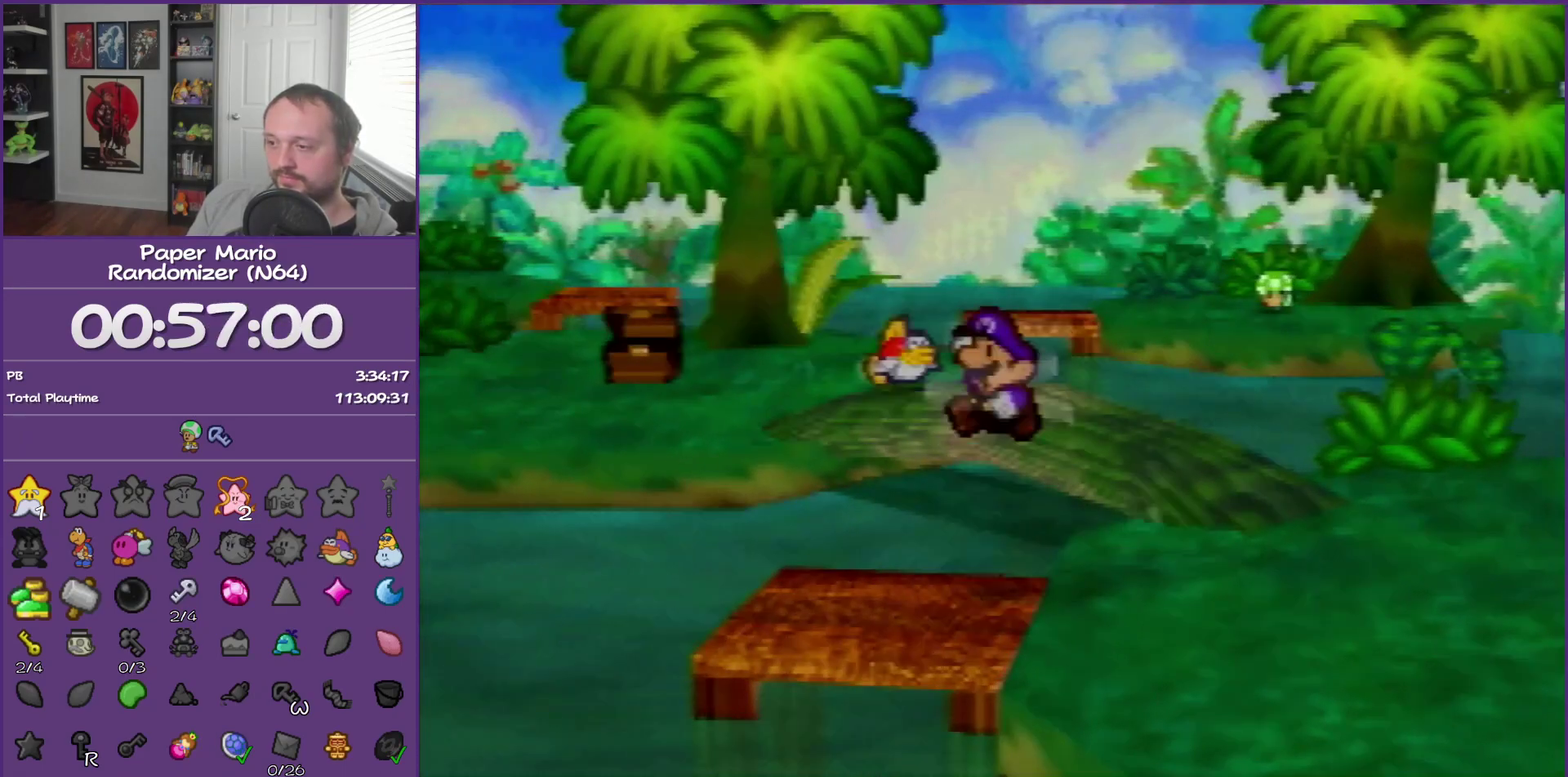
Gameplay with a controller (Nintendo layout); each line is a JSON object with the inputs held at the frame after it. "events" lists button and stick changes between this image and that frame as [ms after this image, input, new state], when the widget could be followed in between. This overlay highlights the sticks when they move; stick clicks (L3) are not distinguishable. Not read: L3 R3.
{"buttons": ["C_DOWN"], "left_stick": "up", "events": [[117, "left_stick", "up"], [433, "C_DOWN", "down"]]}
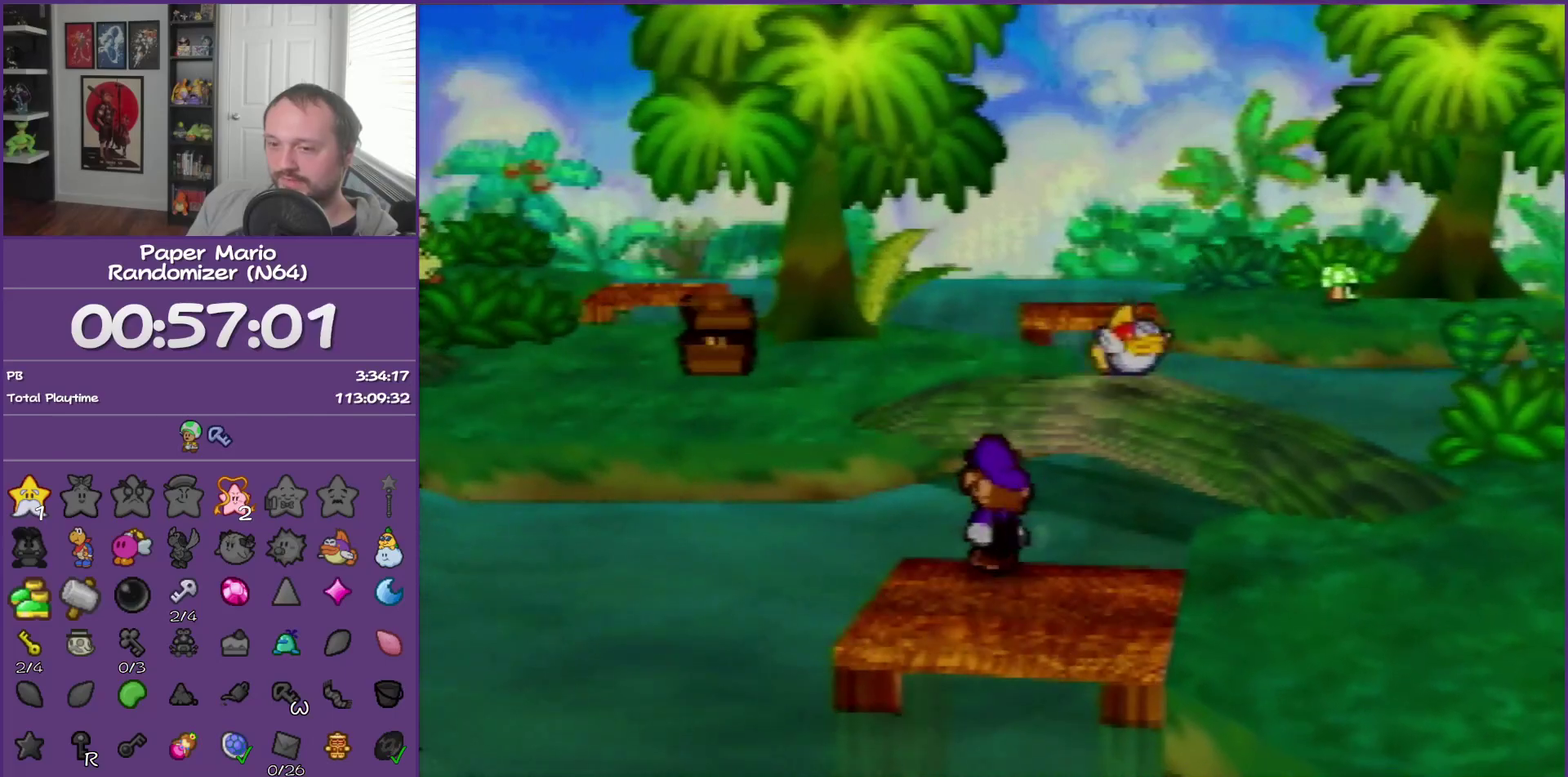
{"buttons": [], "left_stick": "up", "events": [[17, "C_DOWN", "up"]]}
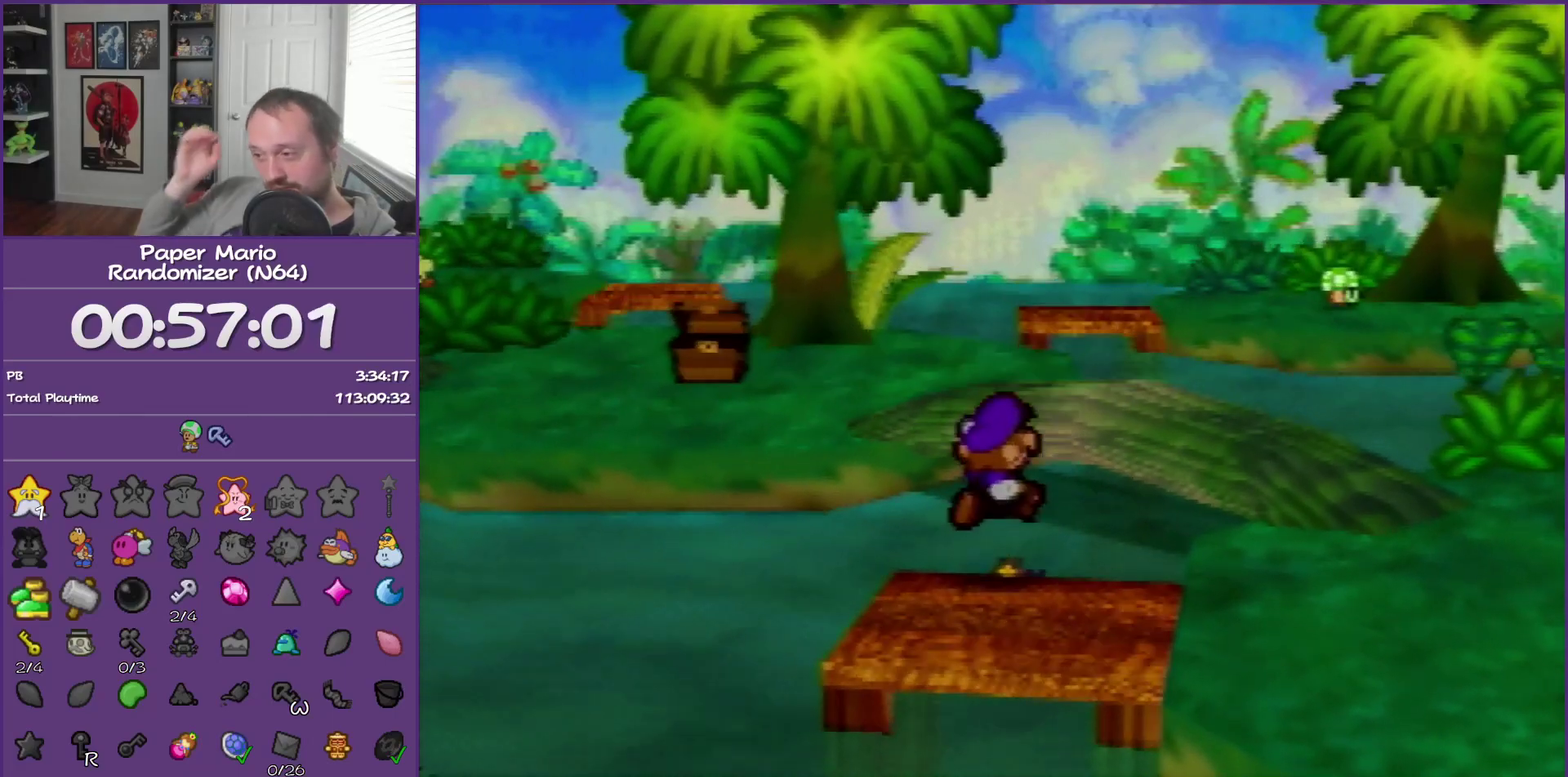
{"buttons": [], "left_stick": "up", "events": []}
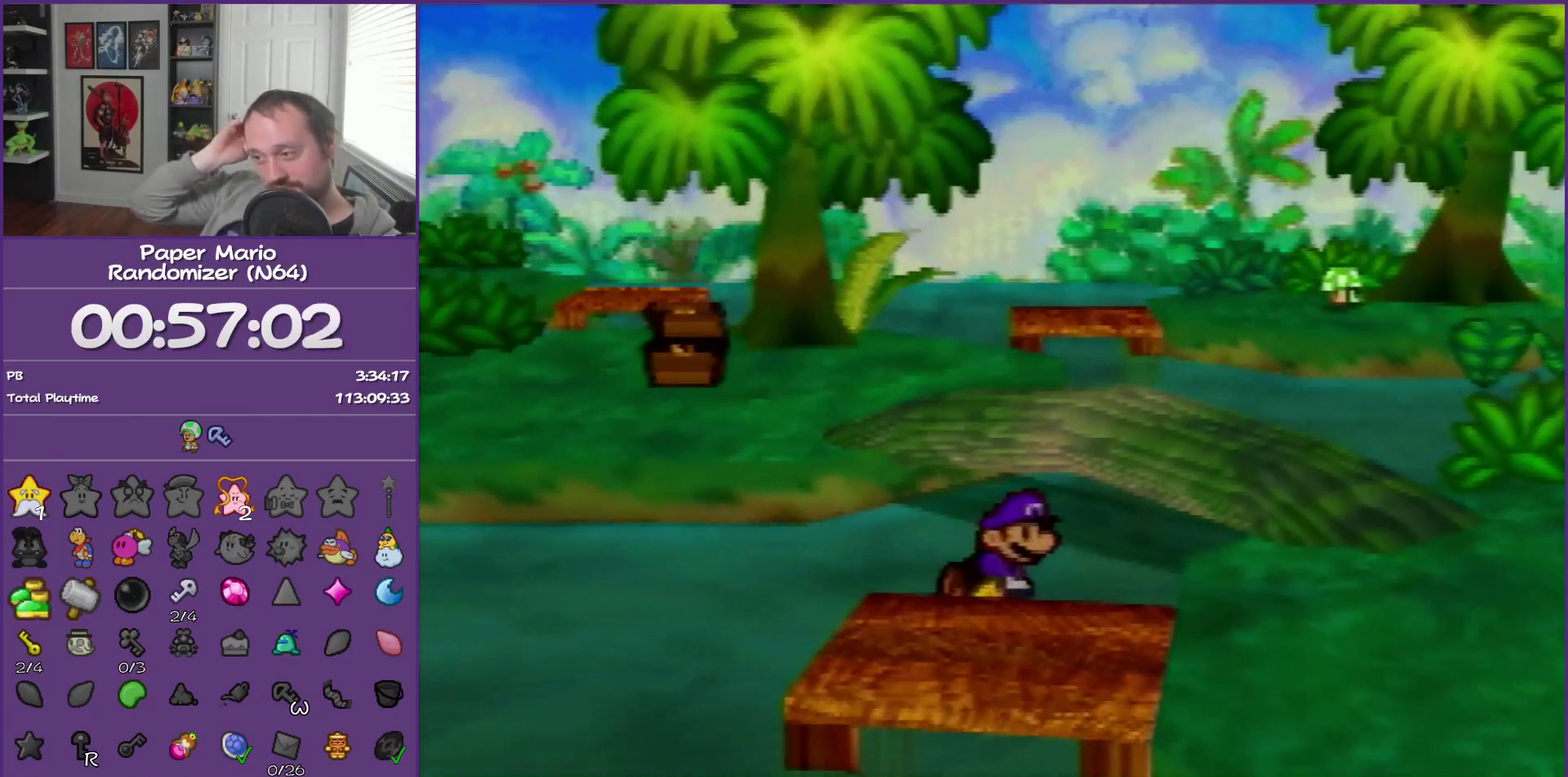
{"buttons": [], "left_stick": "up", "events": []}
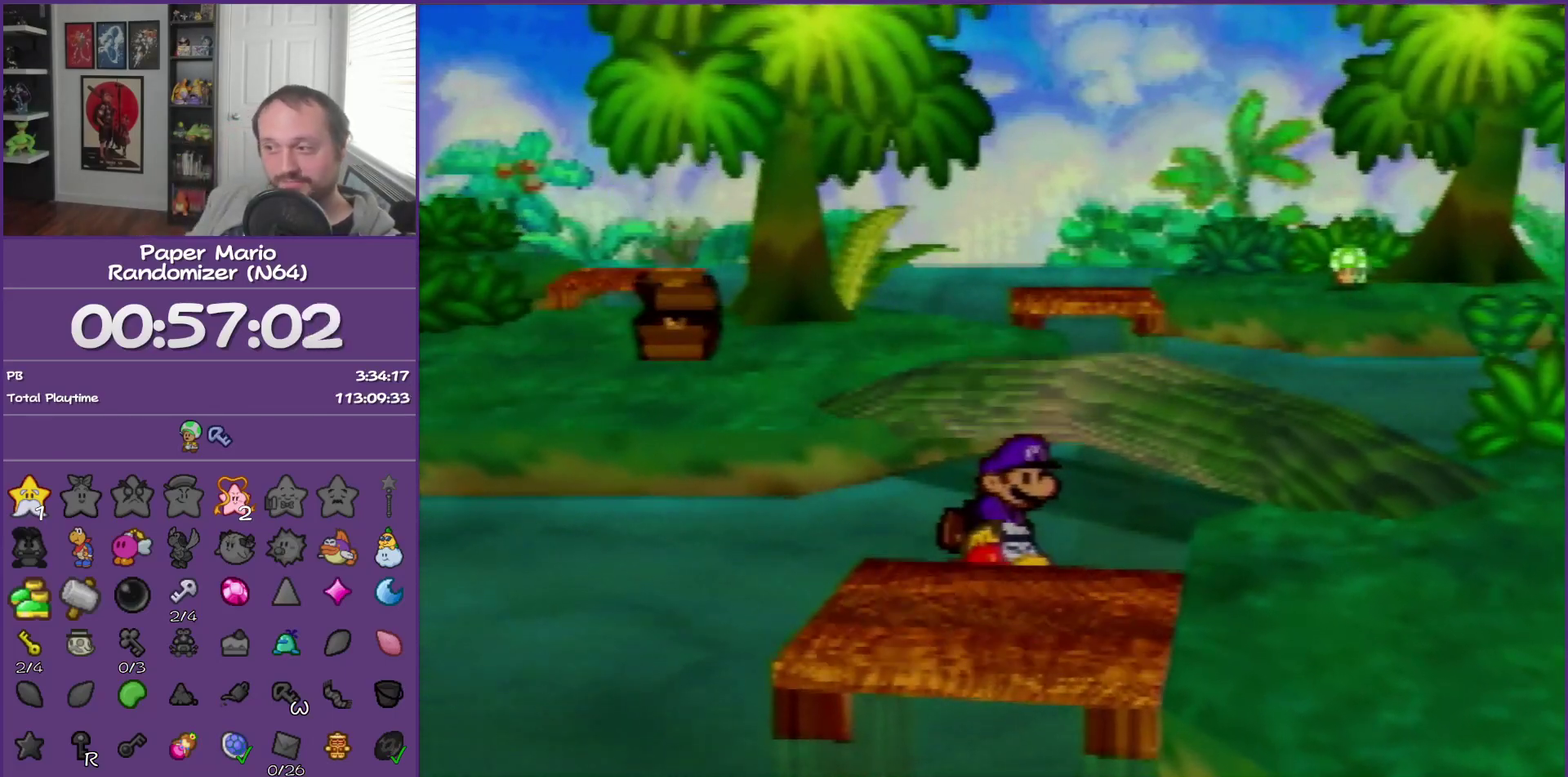
{"buttons": ["C_DOWN"], "left_stick": "up-right", "events": [[200, "left_stick", "up-right"], [433, "C_DOWN", "down"]]}
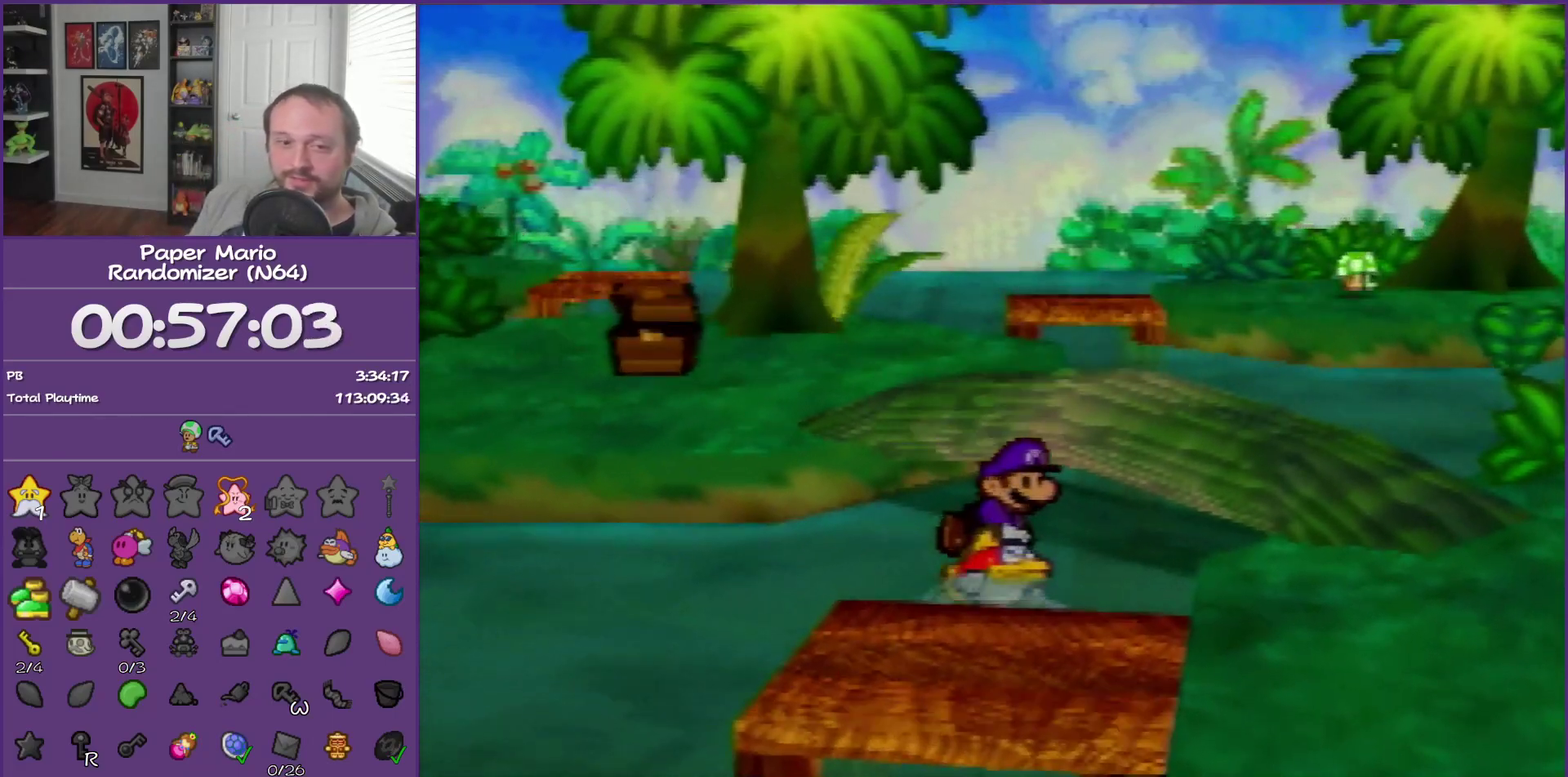
{"buttons": ["C_DOWN"], "left_stick": "up-right", "events": []}
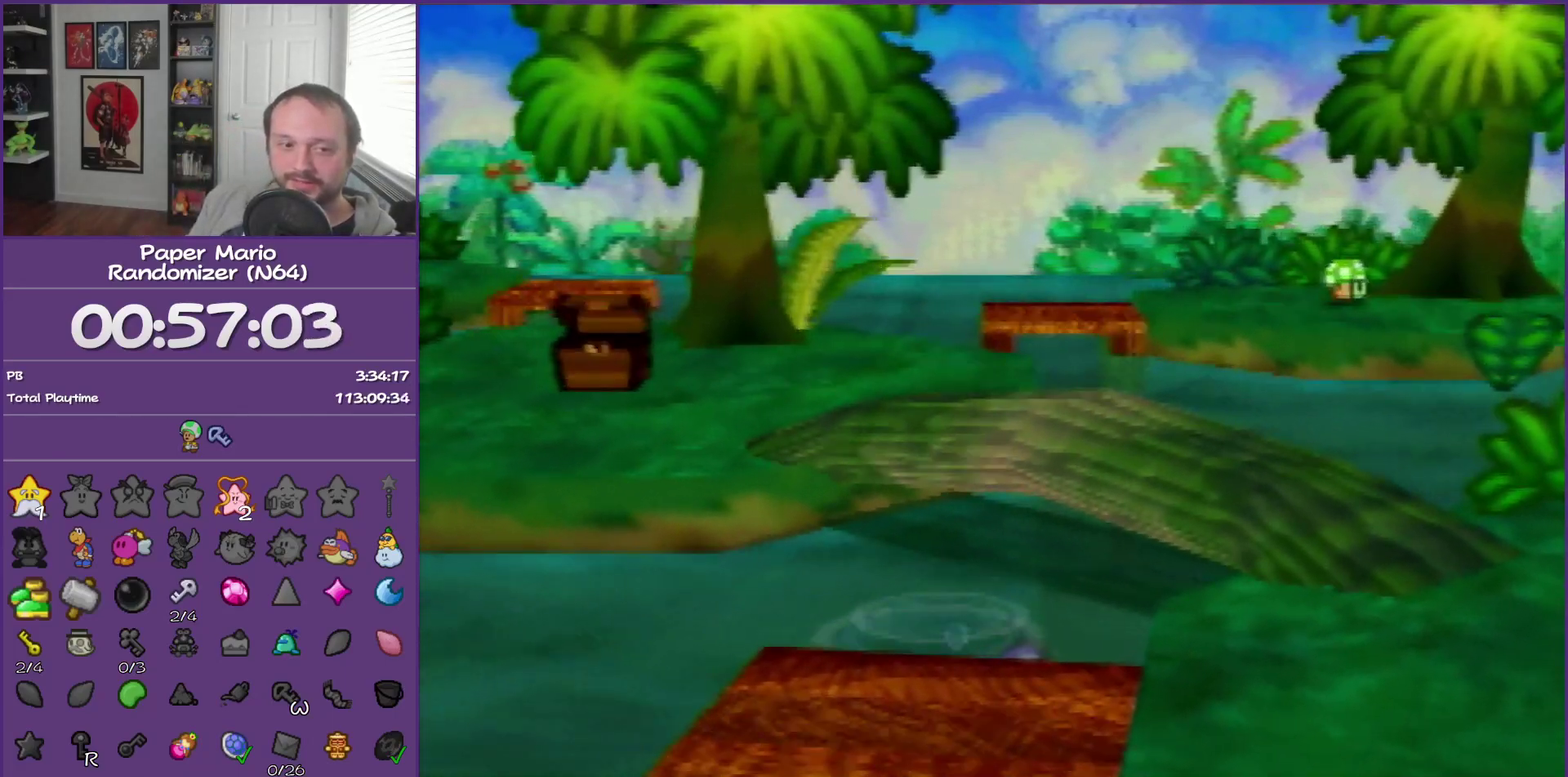
{"buttons": [], "left_stick": "up-right", "events": [[433, "C_DOWN", "up"]]}
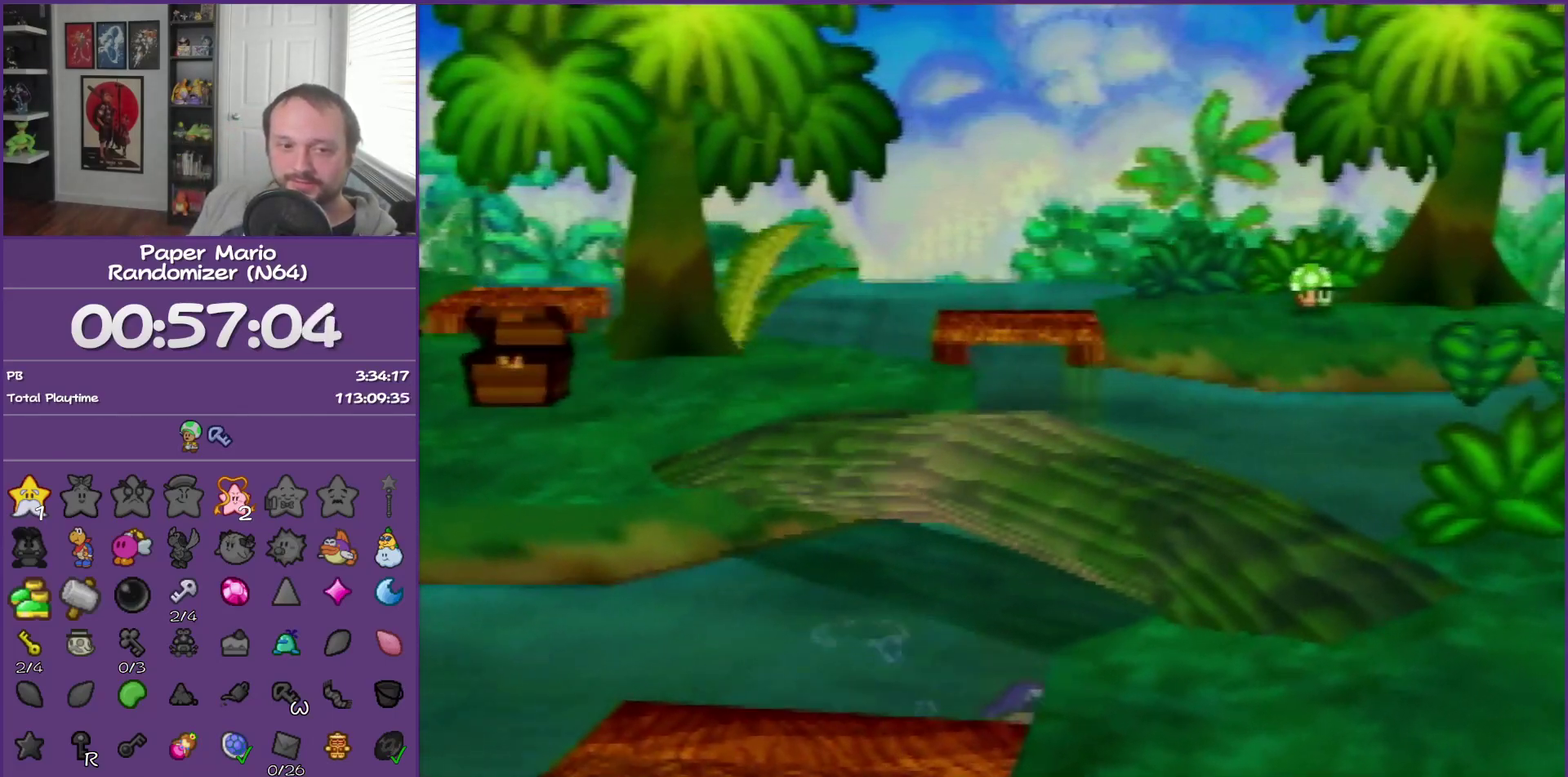
{"buttons": [], "left_stick": "up", "events": [[317, "left_stick", "up"]]}
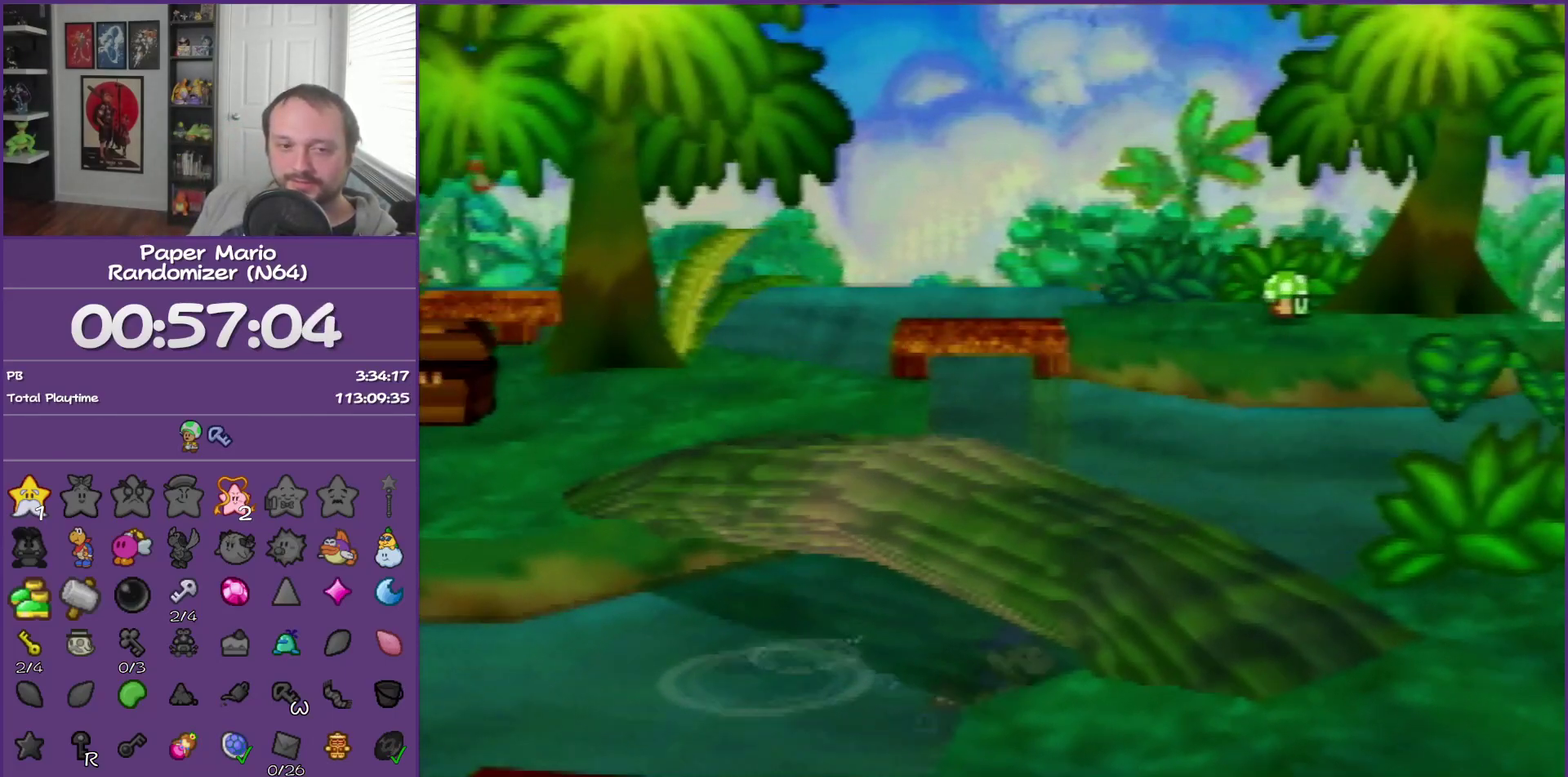
{"buttons": [], "left_stick": "up", "events": []}
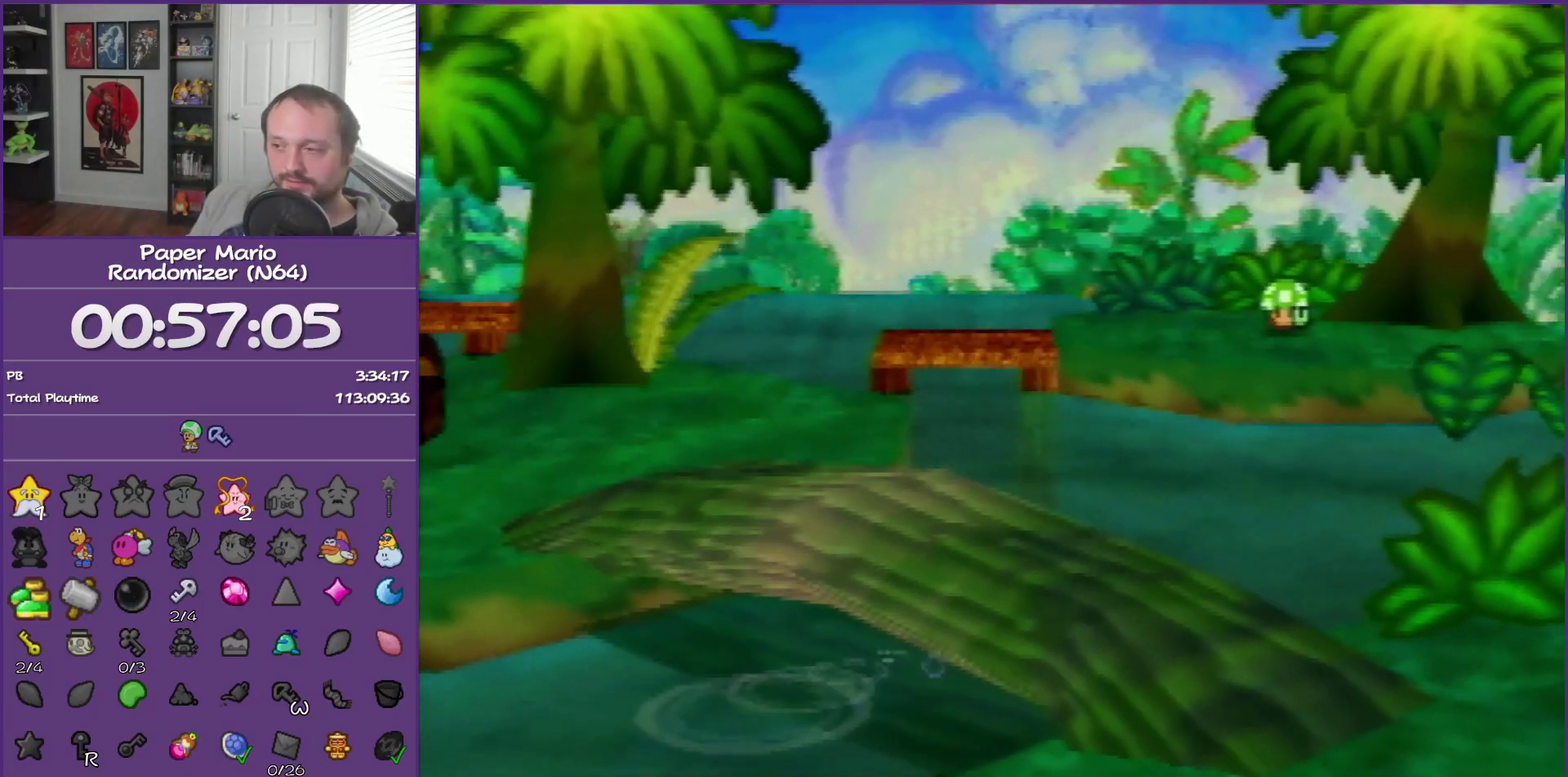
{"buttons": [], "left_stick": "up", "events": []}
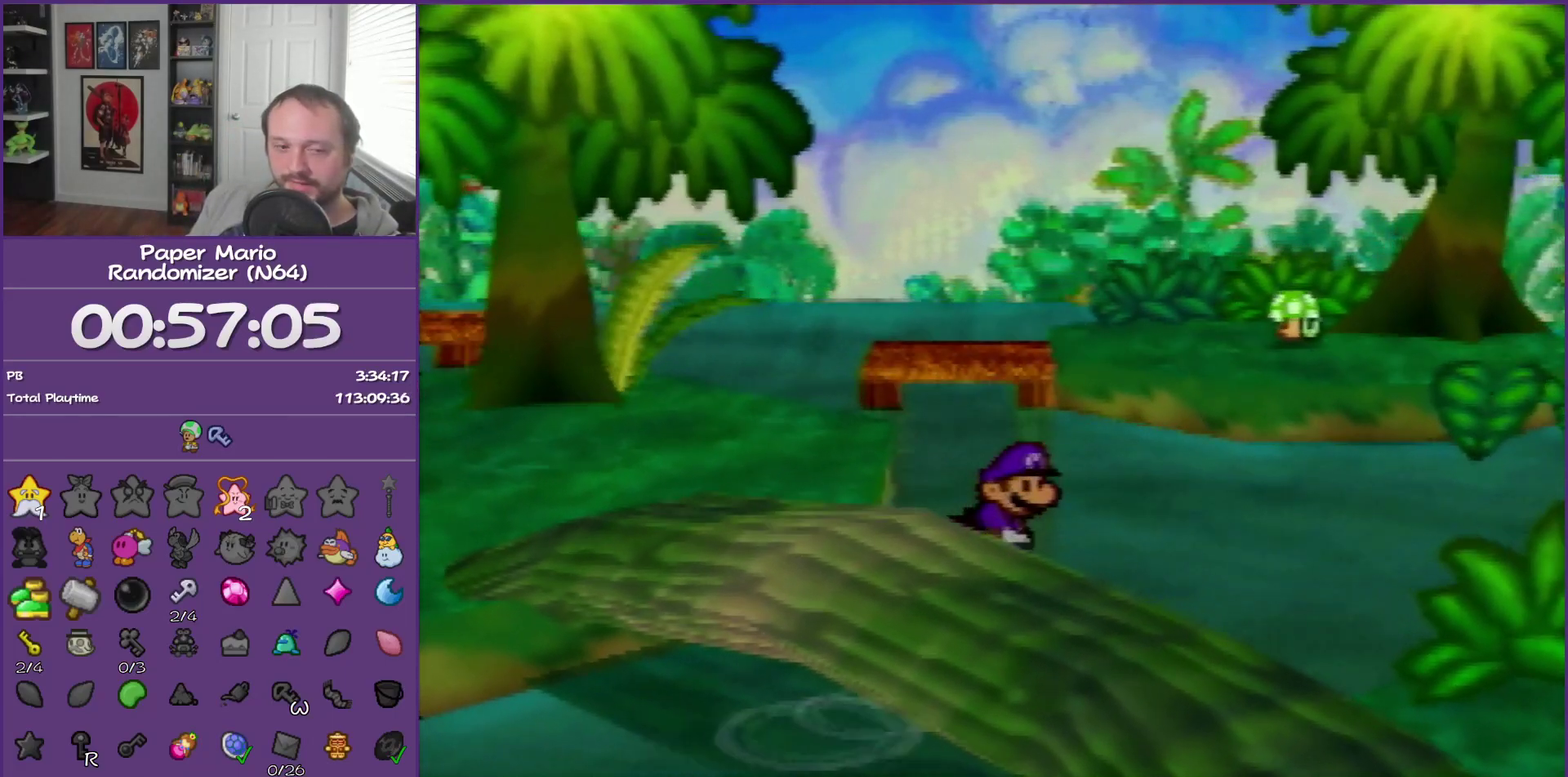
{"buttons": [], "left_stick": "up", "events": []}
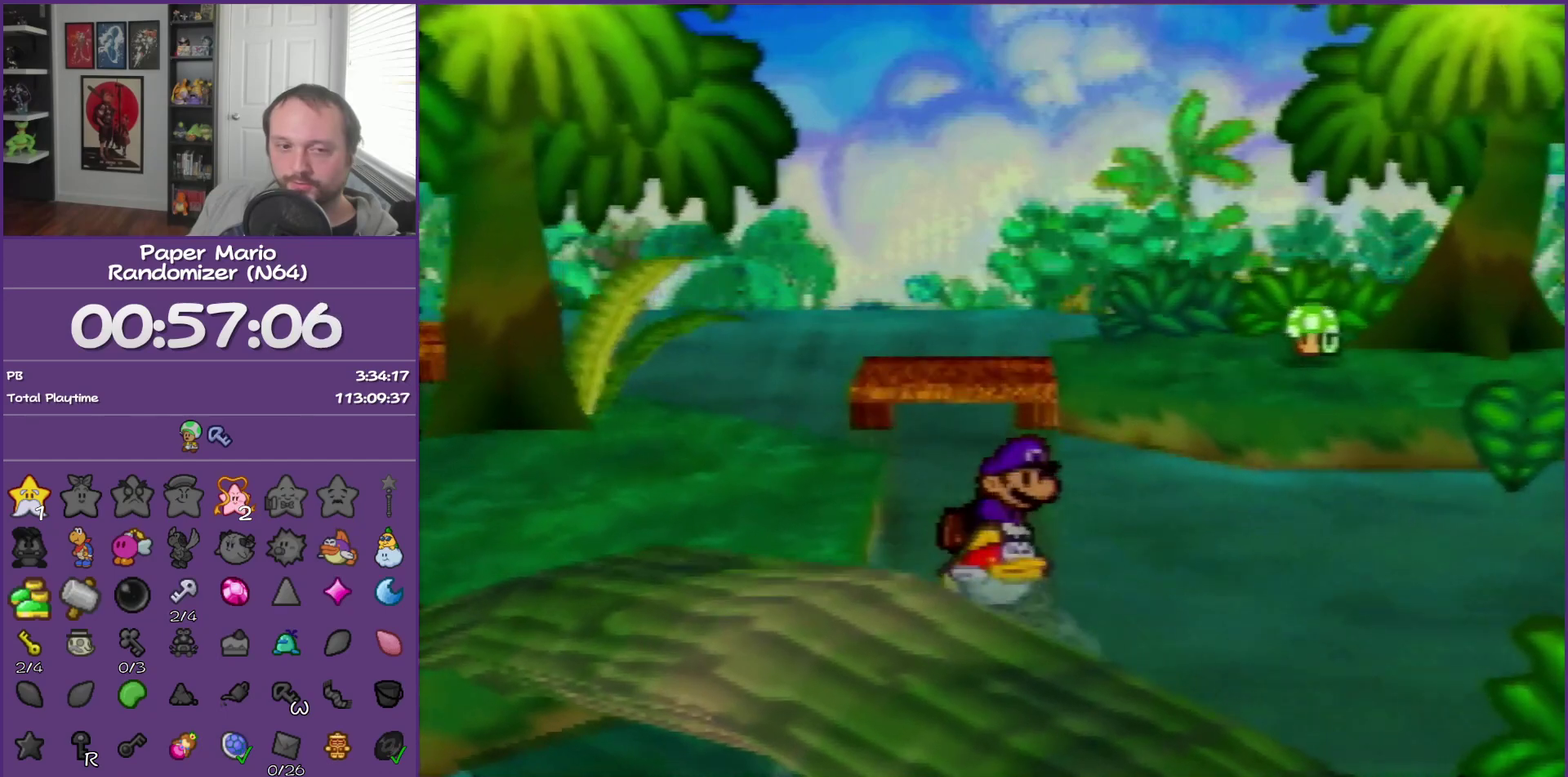
{"buttons": [], "left_stick": "up", "events": []}
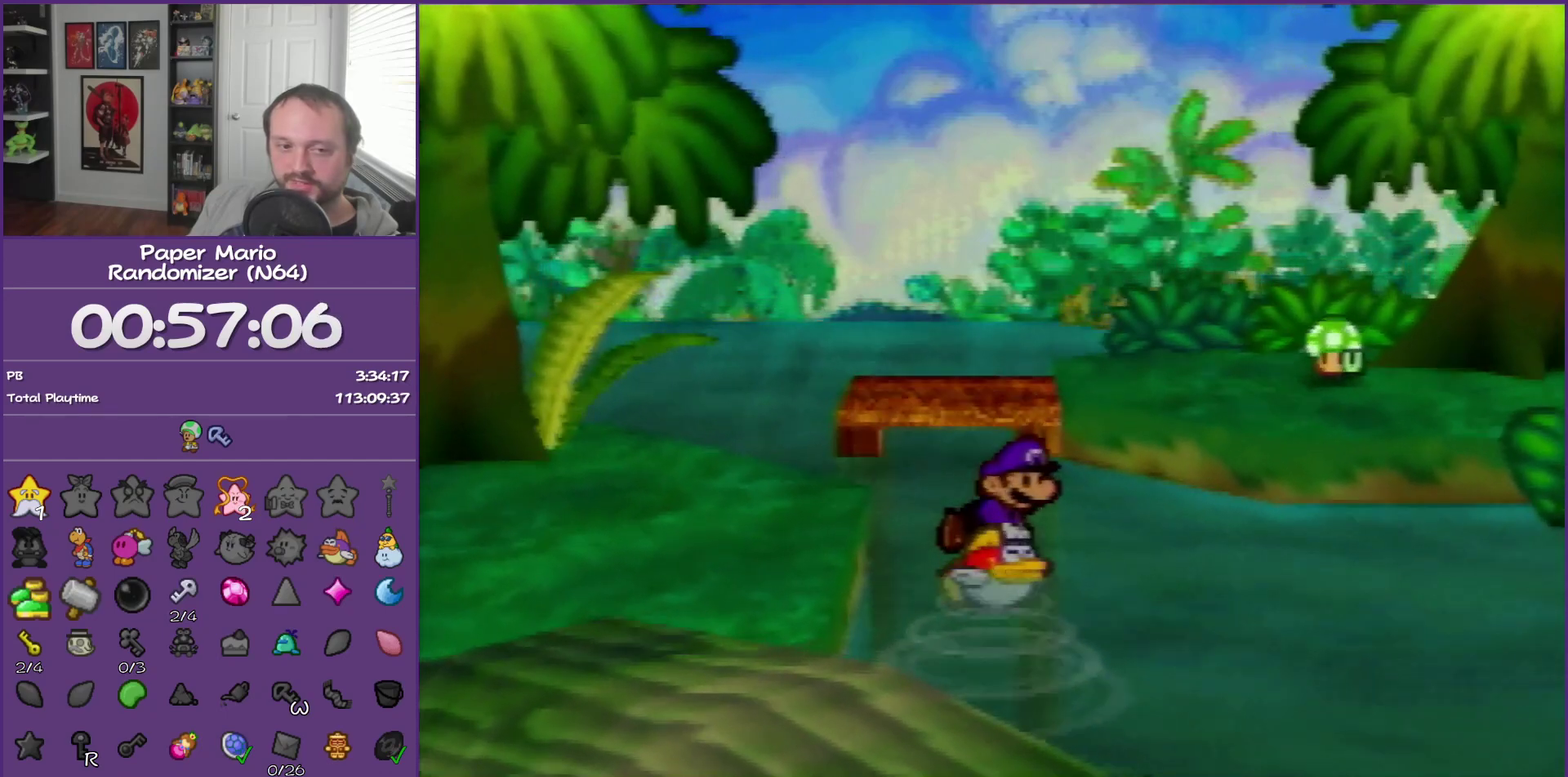
{"buttons": [], "left_stick": "up", "events": []}
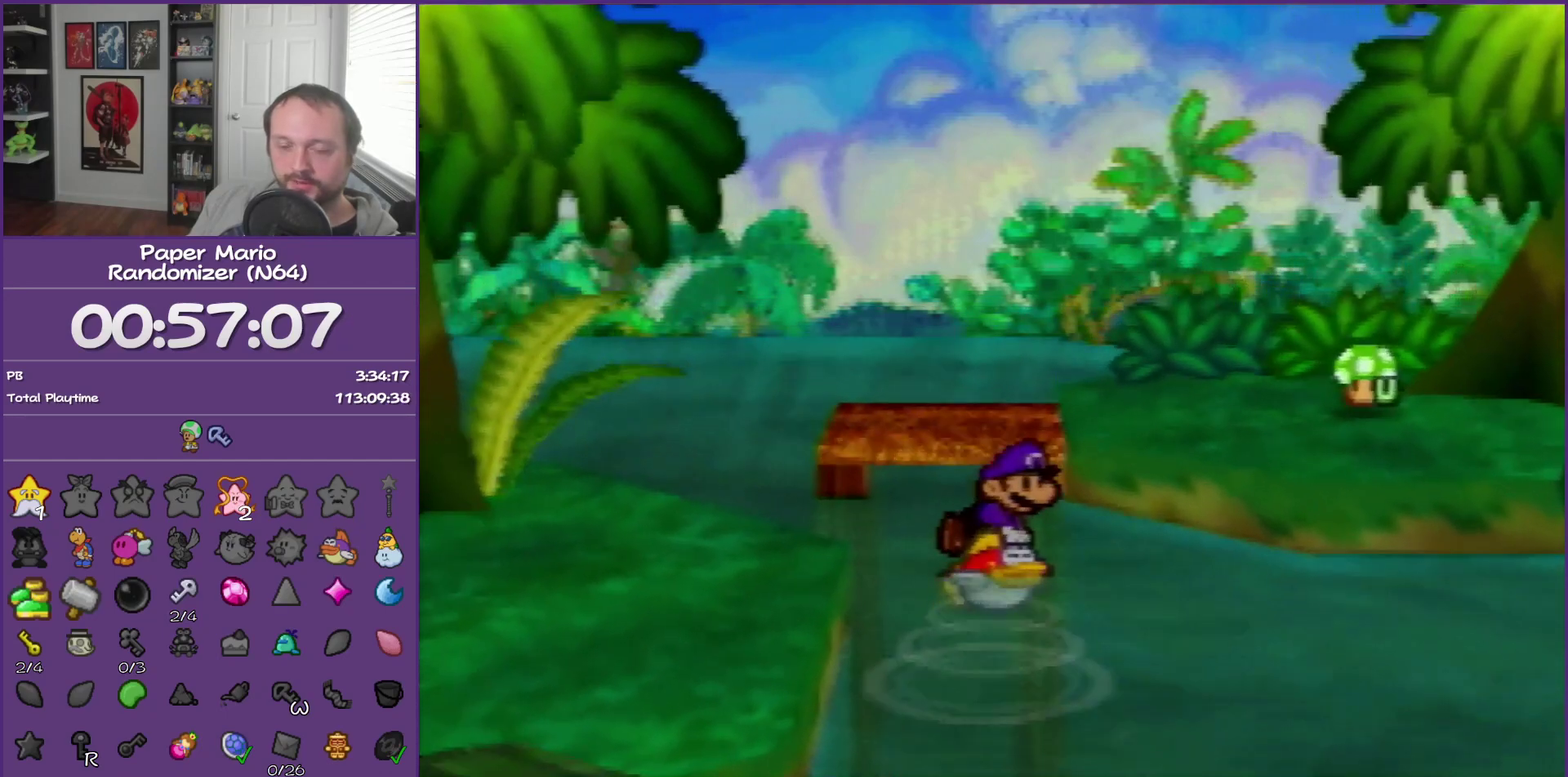
{"buttons": ["B"], "left_stick": "up", "events": [[400, "B", "down"]]}
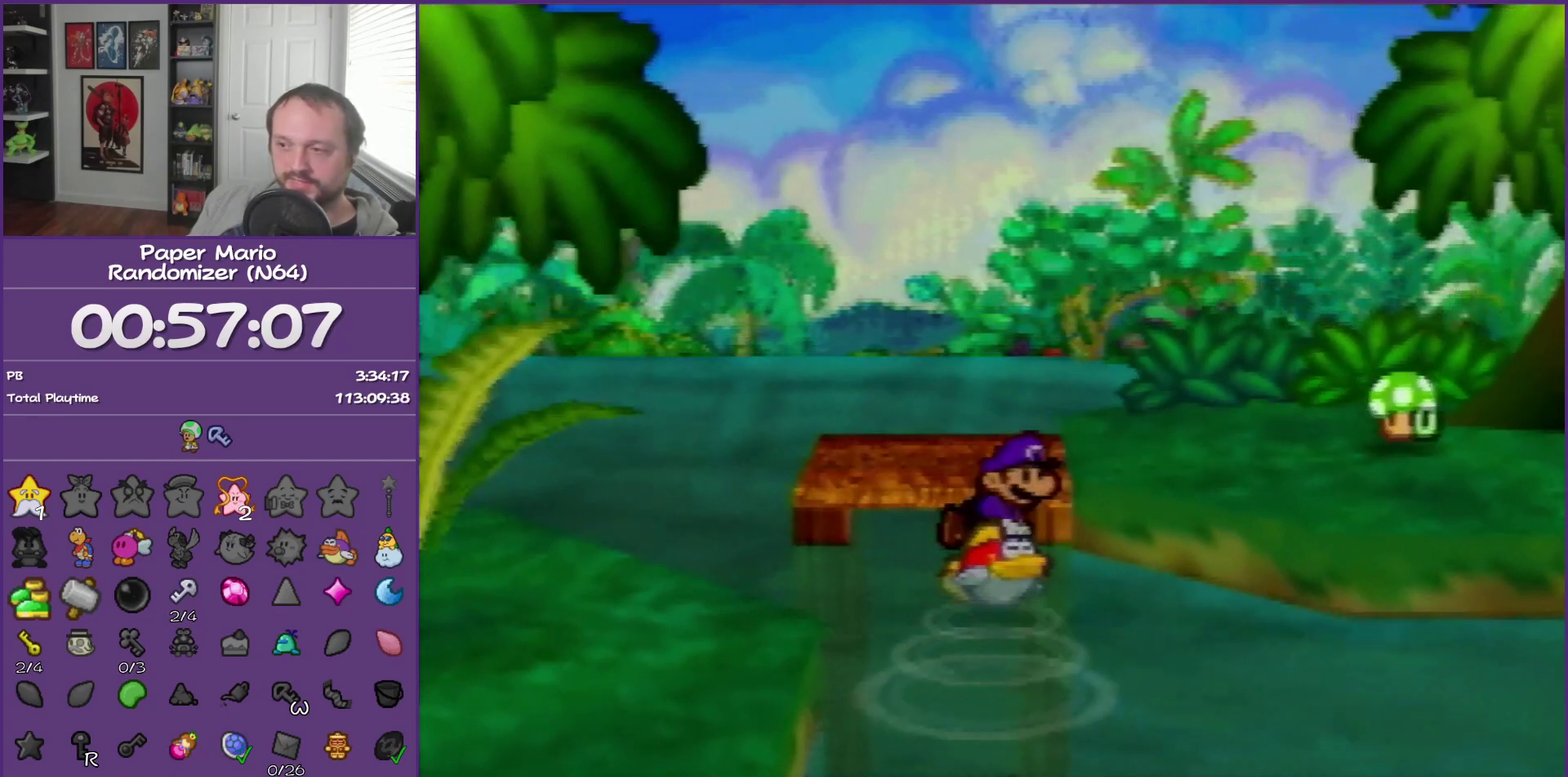
{"buttons": [], "left_stick": "up-right", "events": [[67, "B", "up"], [117, "B", "down"], [467, "B", "up"], [467, "left_stick", "up-right"]]}
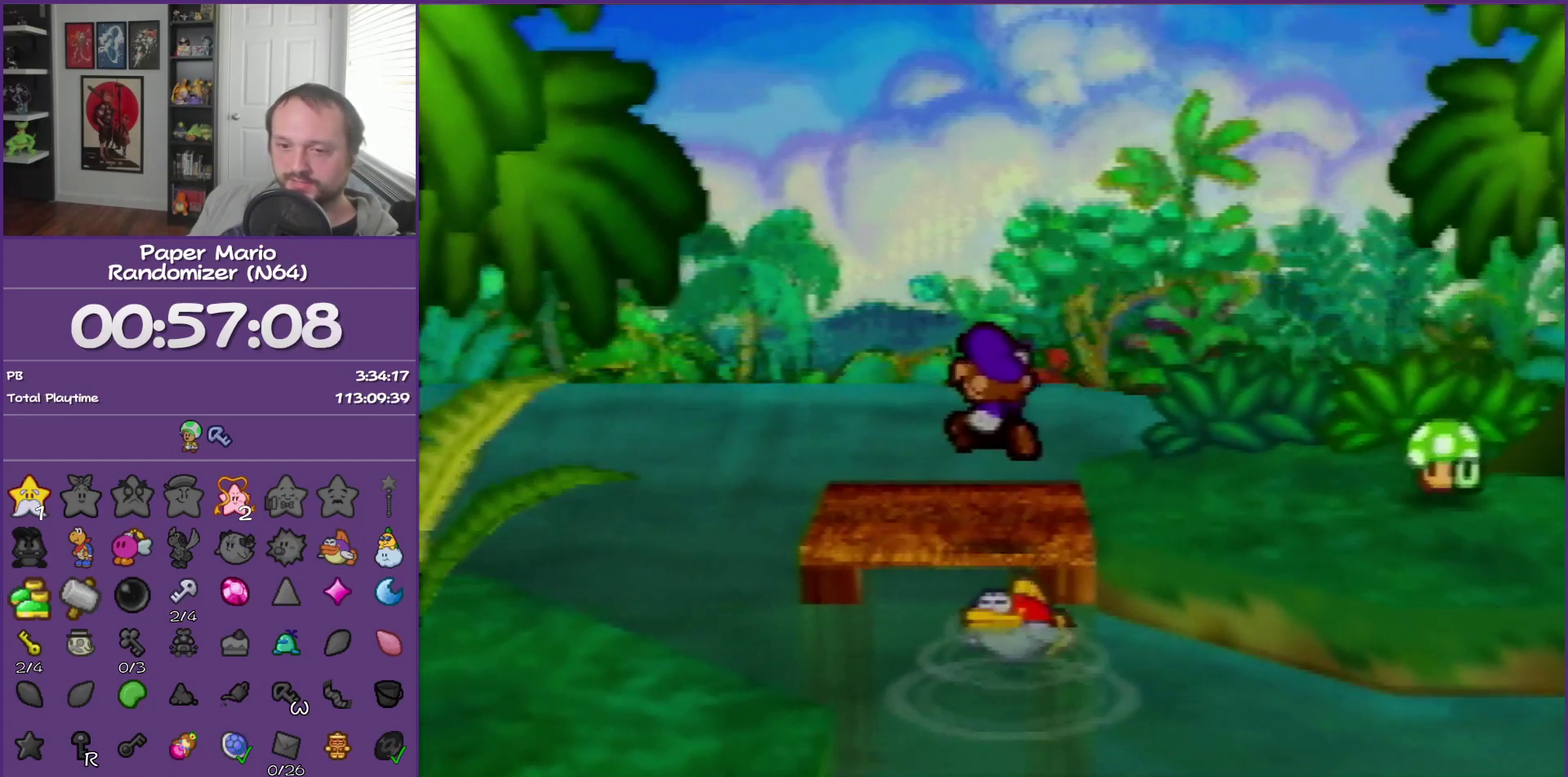
{"buttons": [], "left_stick": "right", "events": [[217, "left_stick", "right"]]}
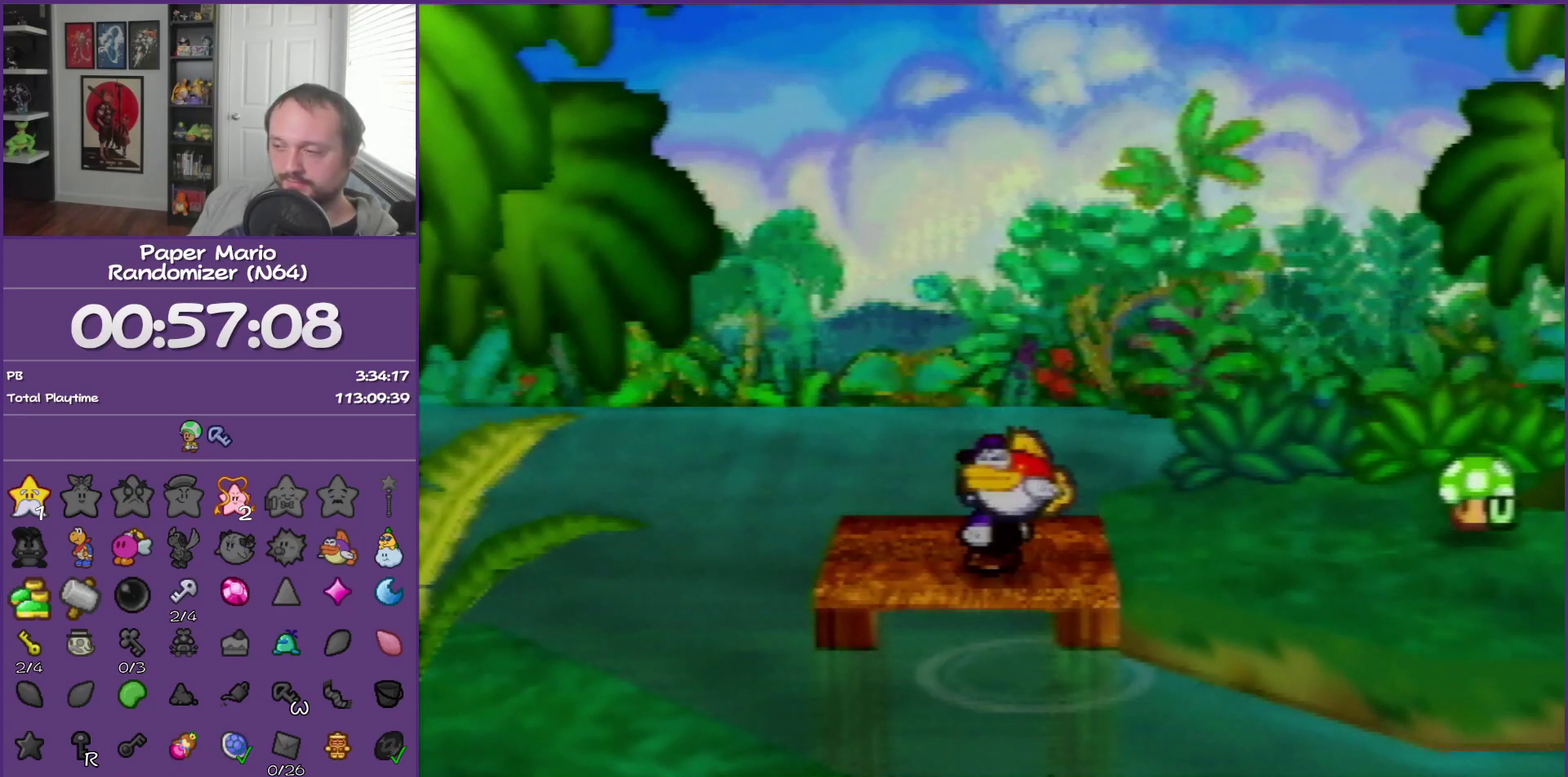
{"buttons": [], "left_stick": "right", "events": [[350, "Z", "down"], [433, "Z", "up"]]}
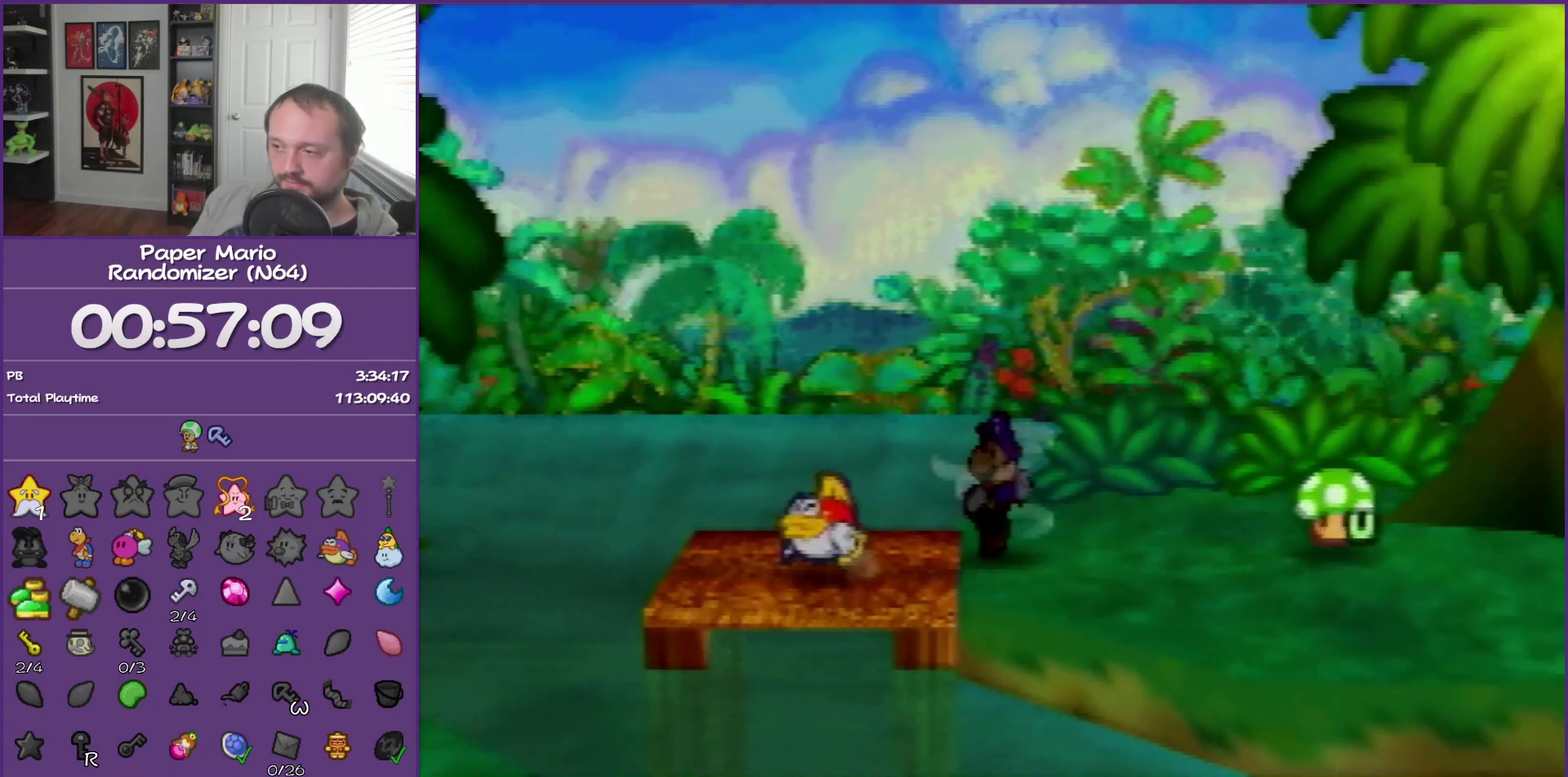
{"buttons": [], "left_stick": "down-right", "events": [[117, "A", "down"], [217, "A", "up"], [350, "left_stick", "down-right"]]}
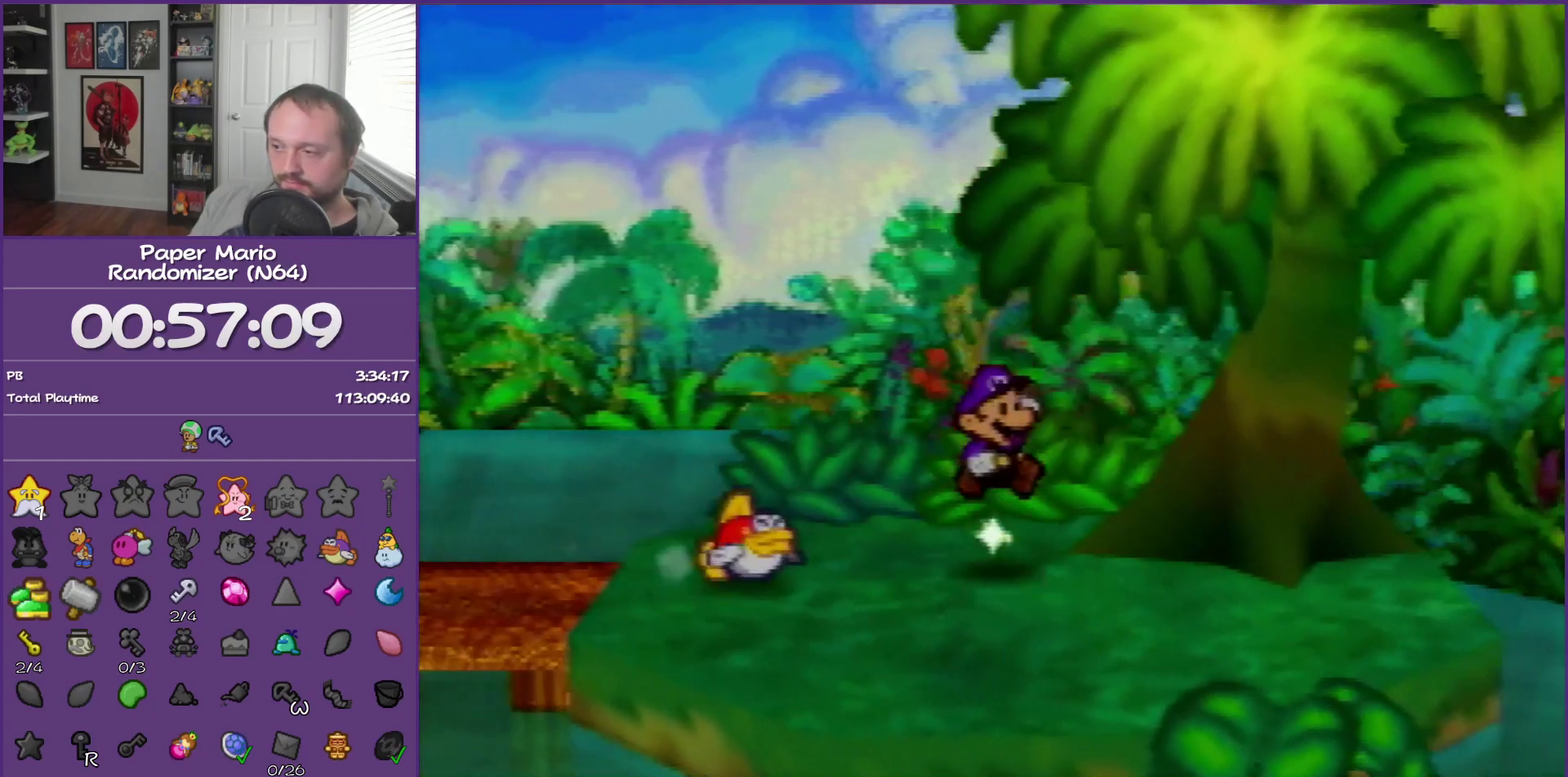
{"buttons": [], "left_stick": "center", "events": [[250, "left_stick", "center"], [367, "A", "down"], [467, "A", "up"]]}
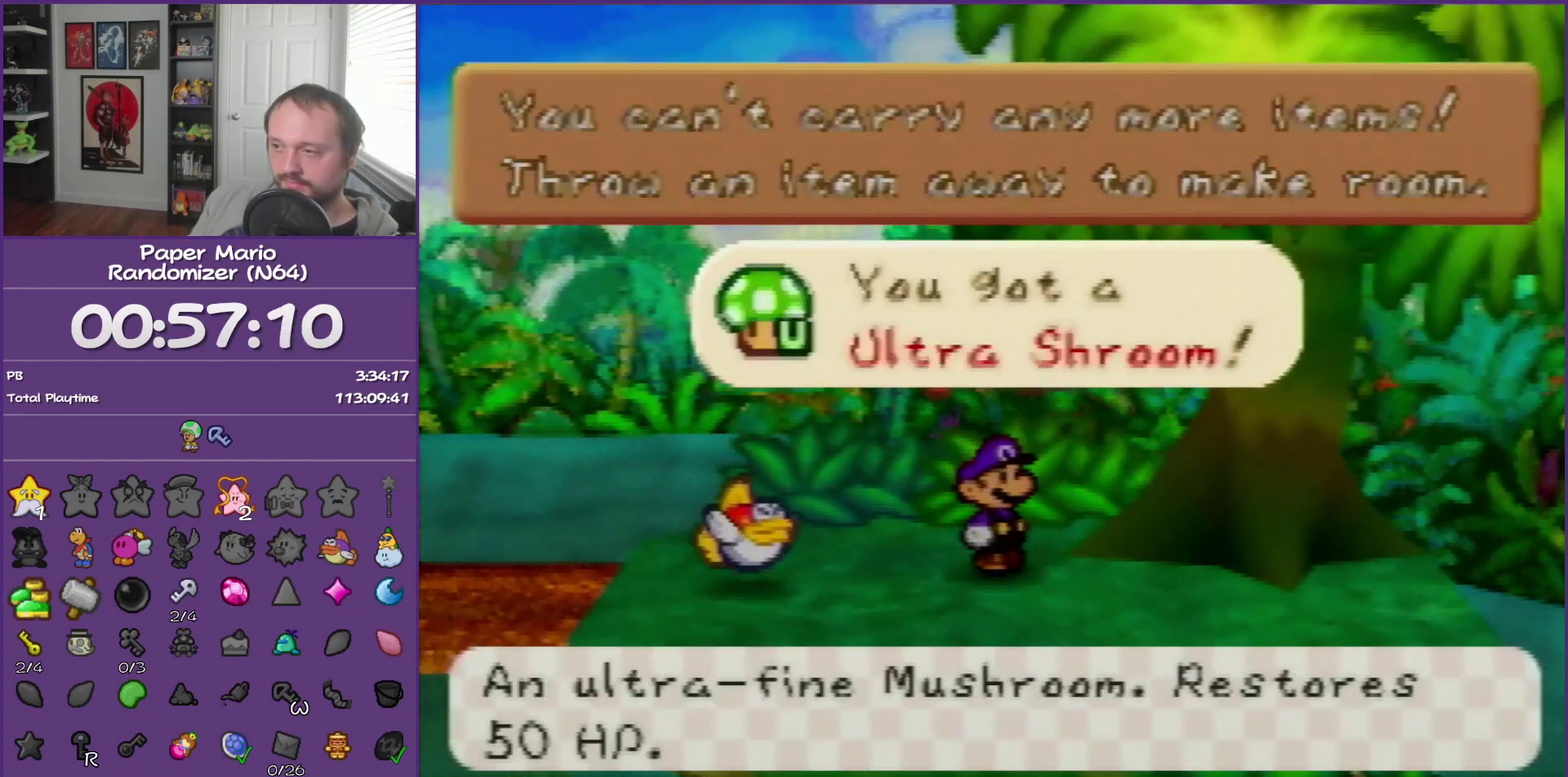
{"buttons": [], "left_stick": "down", "events": [[250, "left_stick", "down"], [317, "R1", "down"], [400, "R1", "up"], [400, "left_stick", "center"], [500, "left_stick", "down"]]}
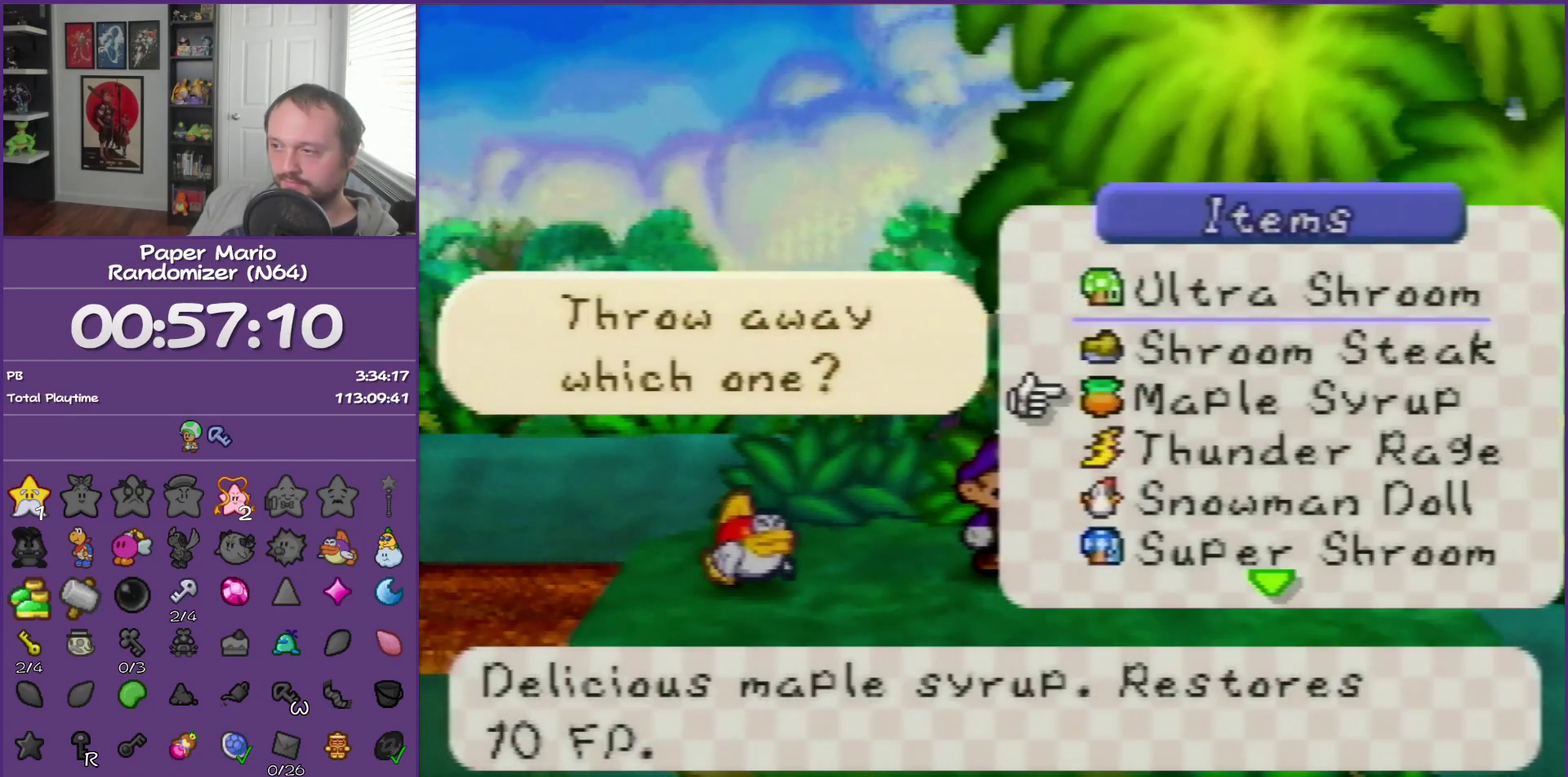
{"buttons": [], "left_stick": "center", "events": [[150, "left_stick", "center"]]}
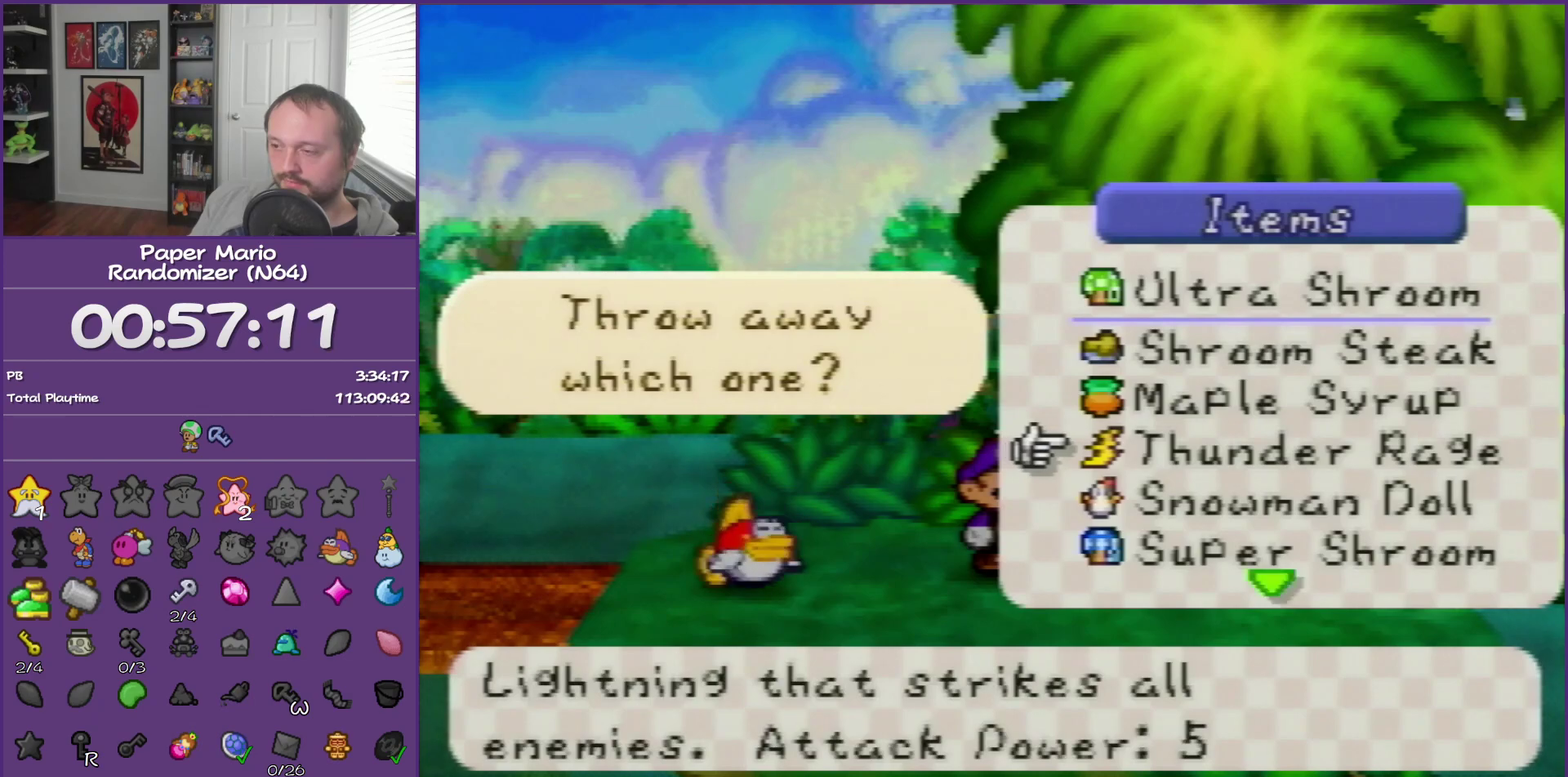
{"buttons": [], "left_stick": "down", "events": [[67, "left_stick", "down"], [217, "left_stick", "center"], [283, "left_stick", "down"]]}
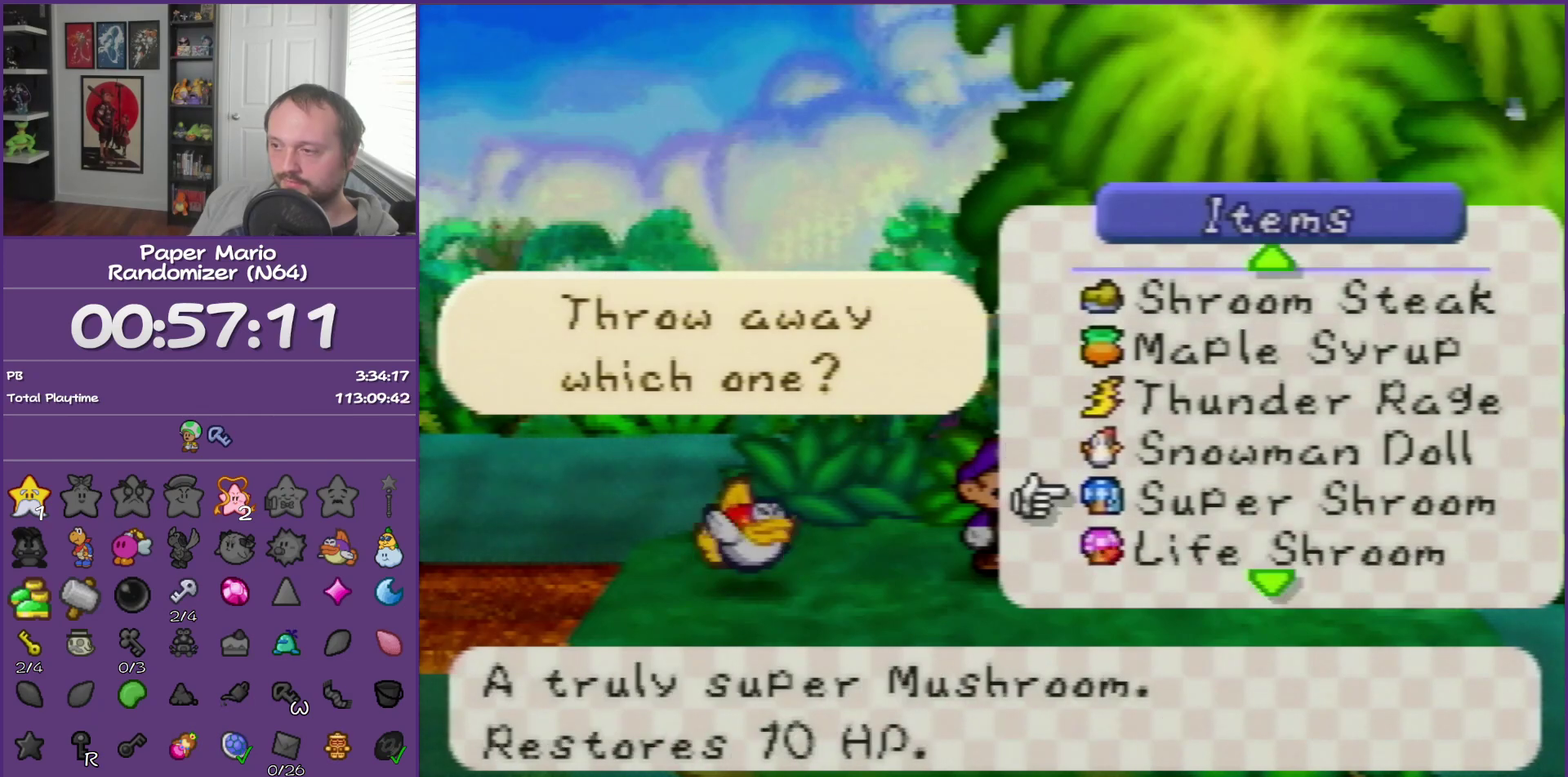
{"buttons": [], "left_stick": "down", "events": [[83, "left_stick", "center"], [217, "left_stick", "down"], [367, "left_stick", "center"], [433, "left_stick", "down"]]}
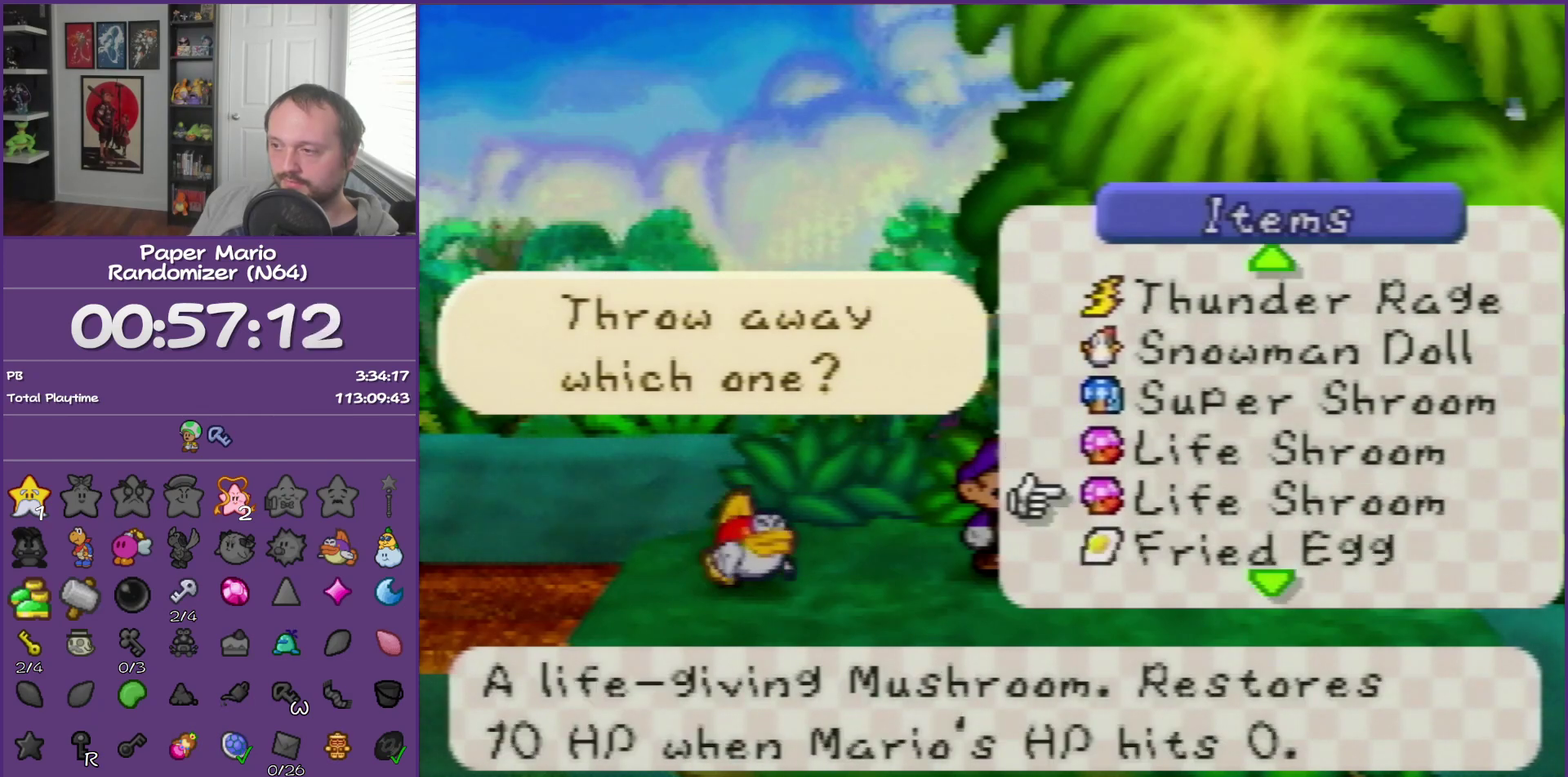
{"buttons": [], "left_stick": "center", "events": [[67, "left_stick", "center"], [117, "left_stick", "down"], [250, "left_stick", "center"]]}
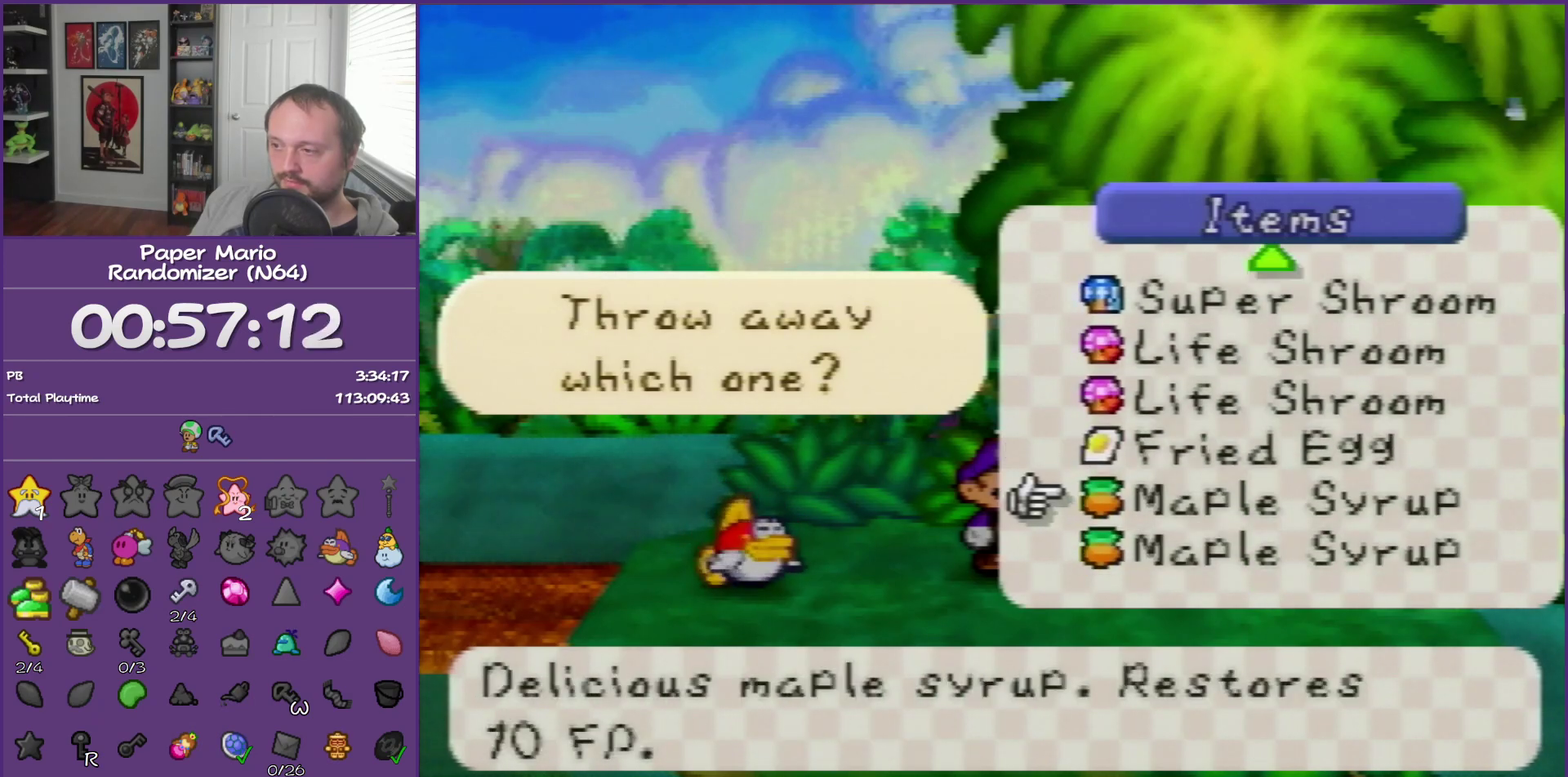
{"buttons": [], "left_stick": "center", "events": [[33, "left_stick", "up"], [83, "left_stick", "center"], [217, "left_stick", "up"], [283, "left_stick", "center"], [367, "left_stick", "up"], [433, "left_stick", "center"]]}
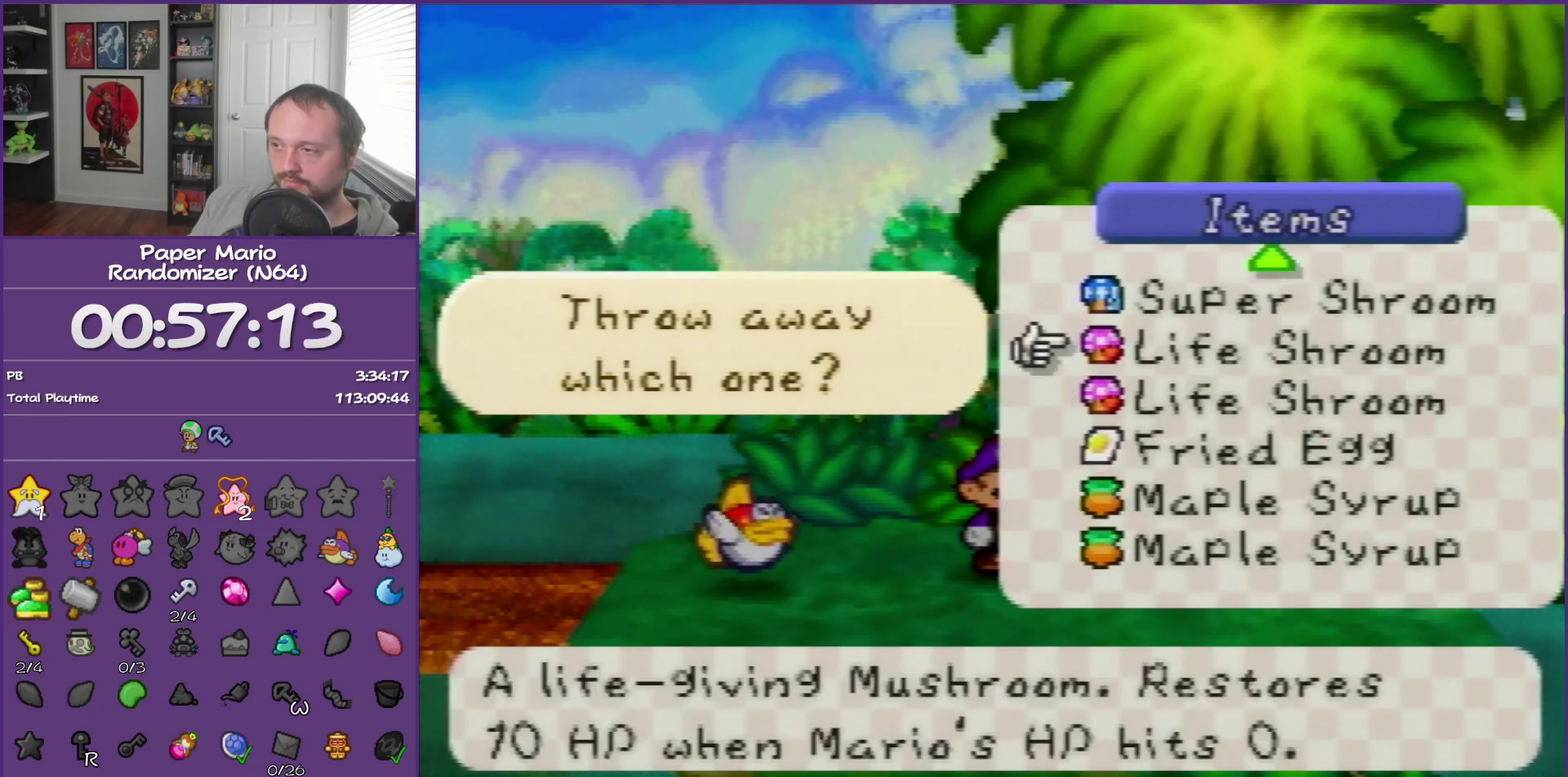
{"buttons": ["A"], "left_stick": "center", "events": [[33, "left_stick", "up"], [150, "left_stick", "center"], [283, "A", "down"], [400, "A", "up"], [500, "A", "down"]]}
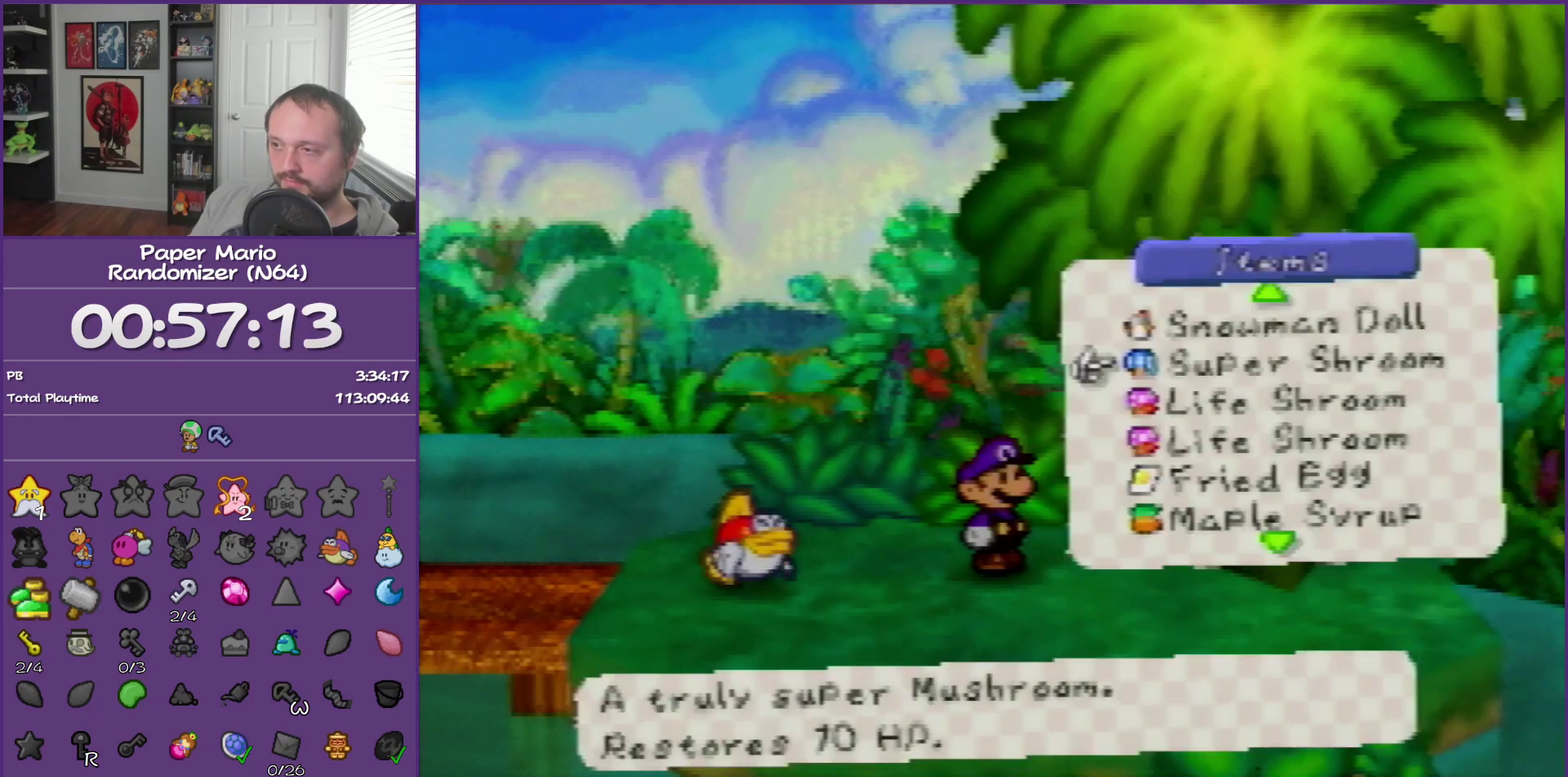
{"buttons": [], "left_stick": "right", "events": [[117, "A", "up"], [183, "left_stick", "right"], [217, "A", "down"], [317, "A", "up"], [400, "A", "down"], [500, "A", "up"]]}
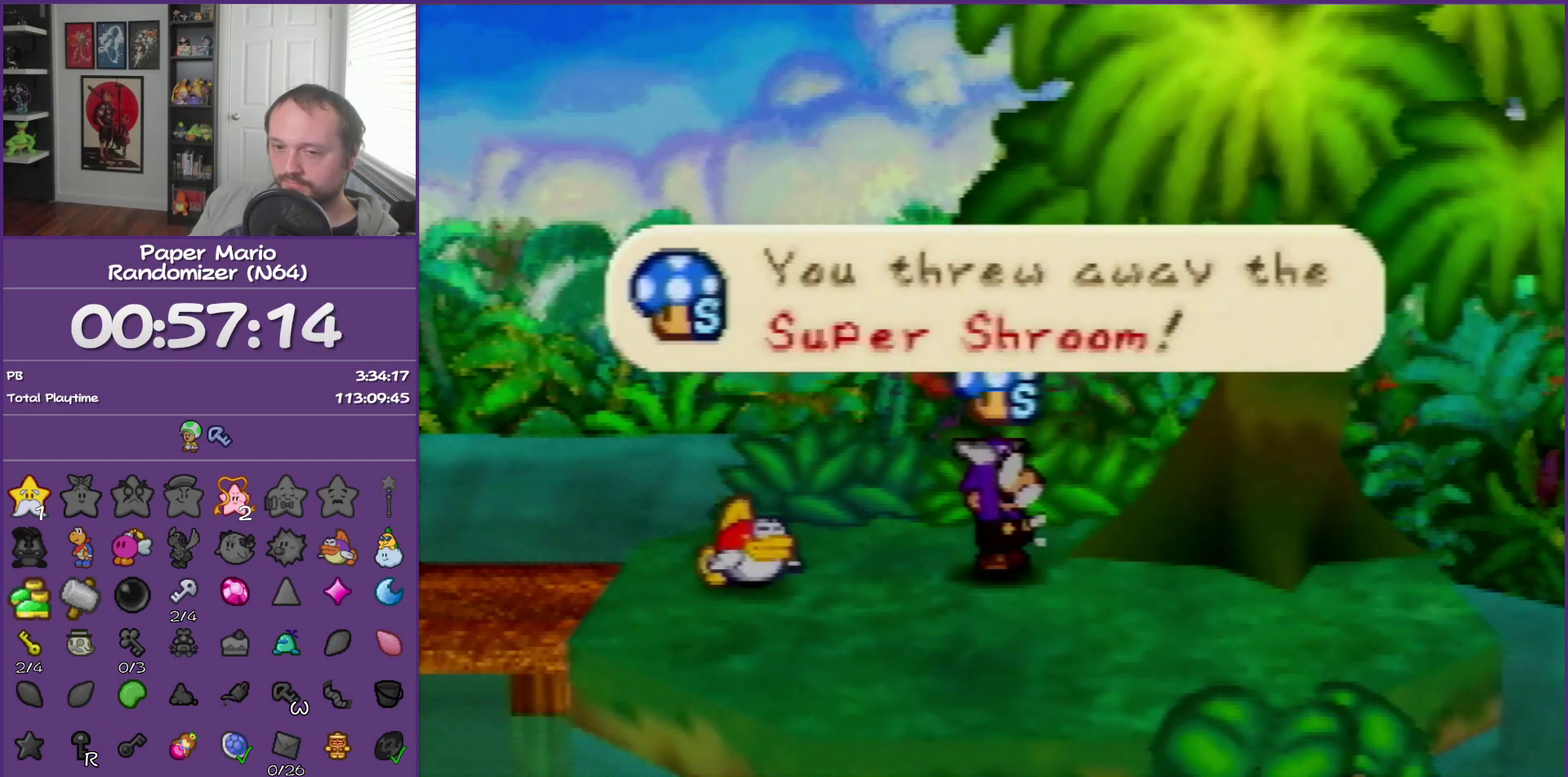
{"buttons": ["Z"], "left_stick": "right", "events": [[483, "Z", "down"]]}